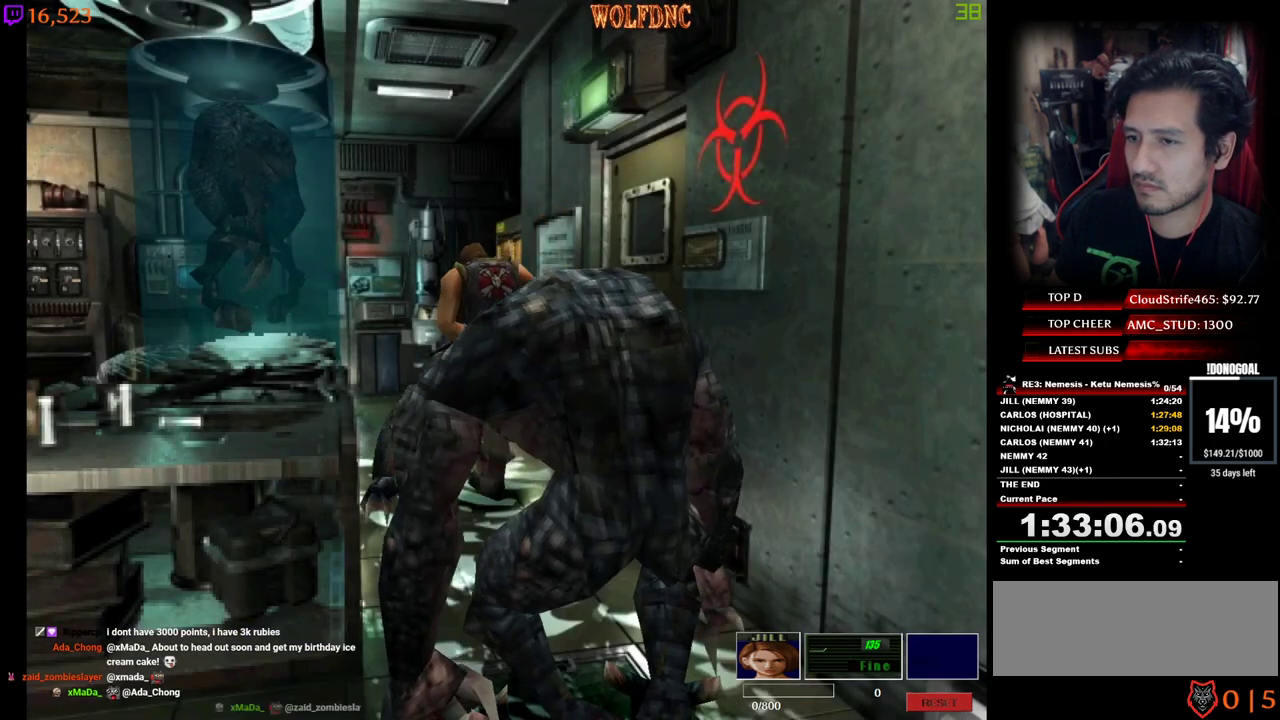
Gameplay with keyboard; each line is a JSON object with the keys held at the frame after it. "events" lists presses ("down") and releases ("up") of "a", "ctrl", "d", "e", "equals", "minus", "num0", "num2", "num4", "num5", "num6", "num8", "s", "shift", "space" and "w" between this image and that frame as [ms after this image, input, new state], when the widget could be followed in between. No other keys are recorded. Mouse input is not recorded.
{"keys": ["num4", "w"], "events": [[50, "d", "up"], [83, "a", "down"], [283, "a", "up"], [317, "d", "down"], [367, "d", "up"]]}
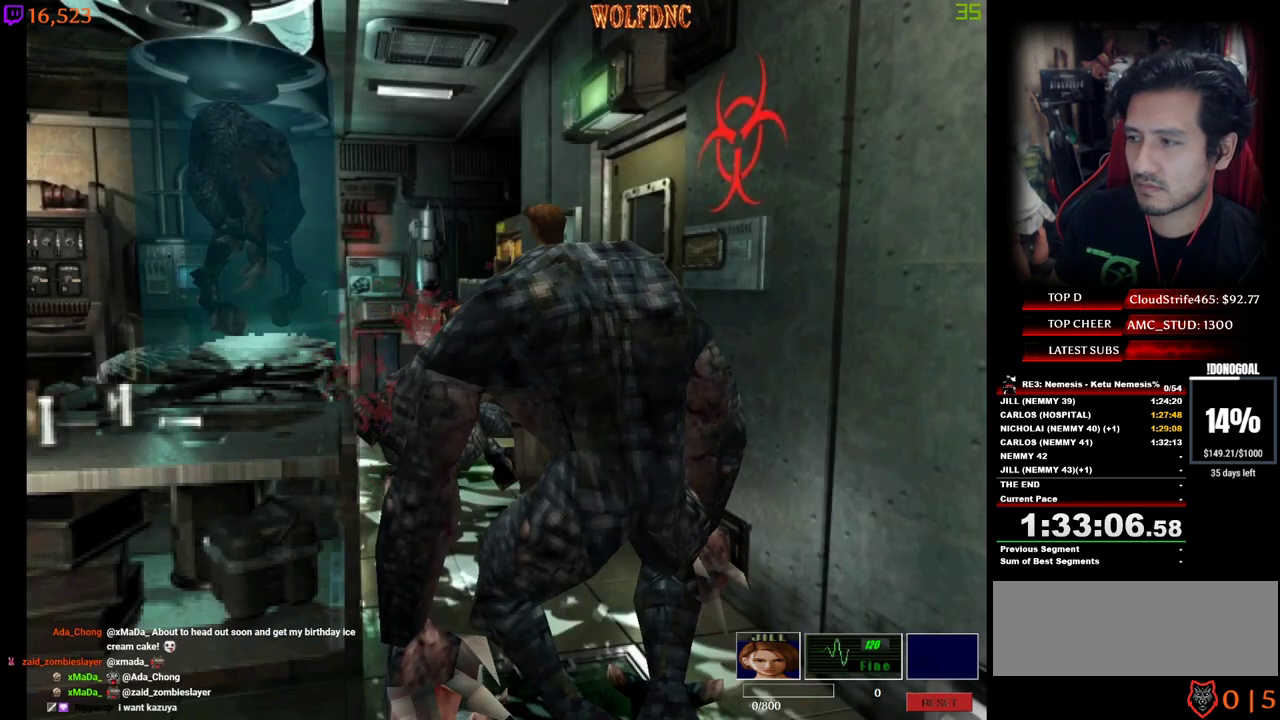
{"keys": ["num4", "w"], "events": [[17, "a", "down"], [383, "a", "up"]]}
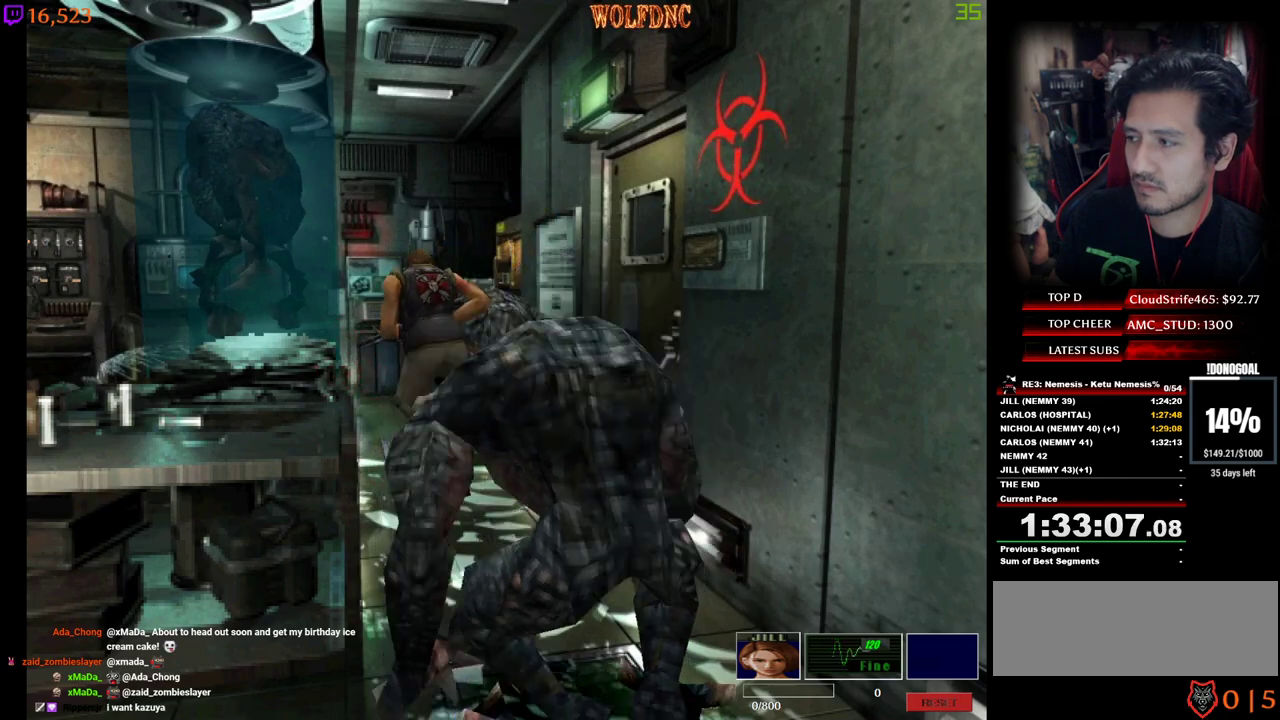
{"keys": ["d", "num4", "w"], "events": [[117, "d", "down"], [267, "d", "up"], [350, "d", "down"]]}
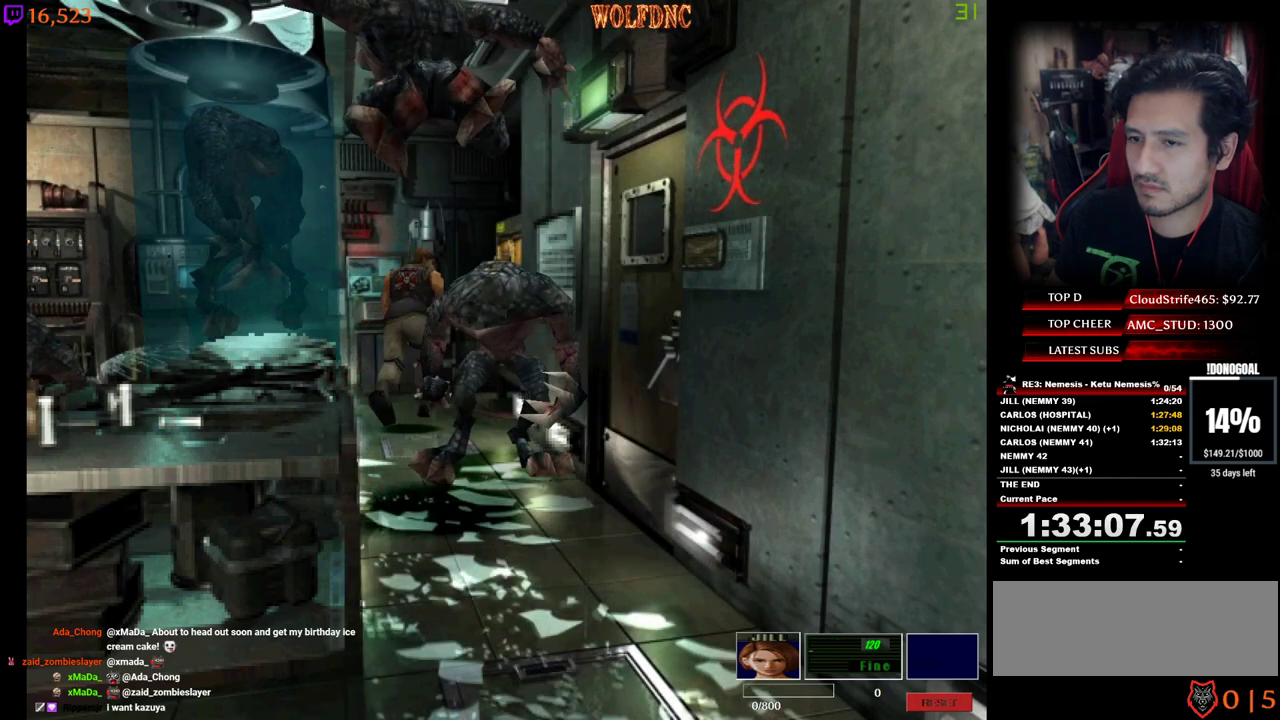
{"keys": ["minus", "num2"], "events": [[233, "minus", "down"], [267, "w", "up"], [317, "d", "up"], [367, "num2", "down"], [367, "num4", "up"]]}
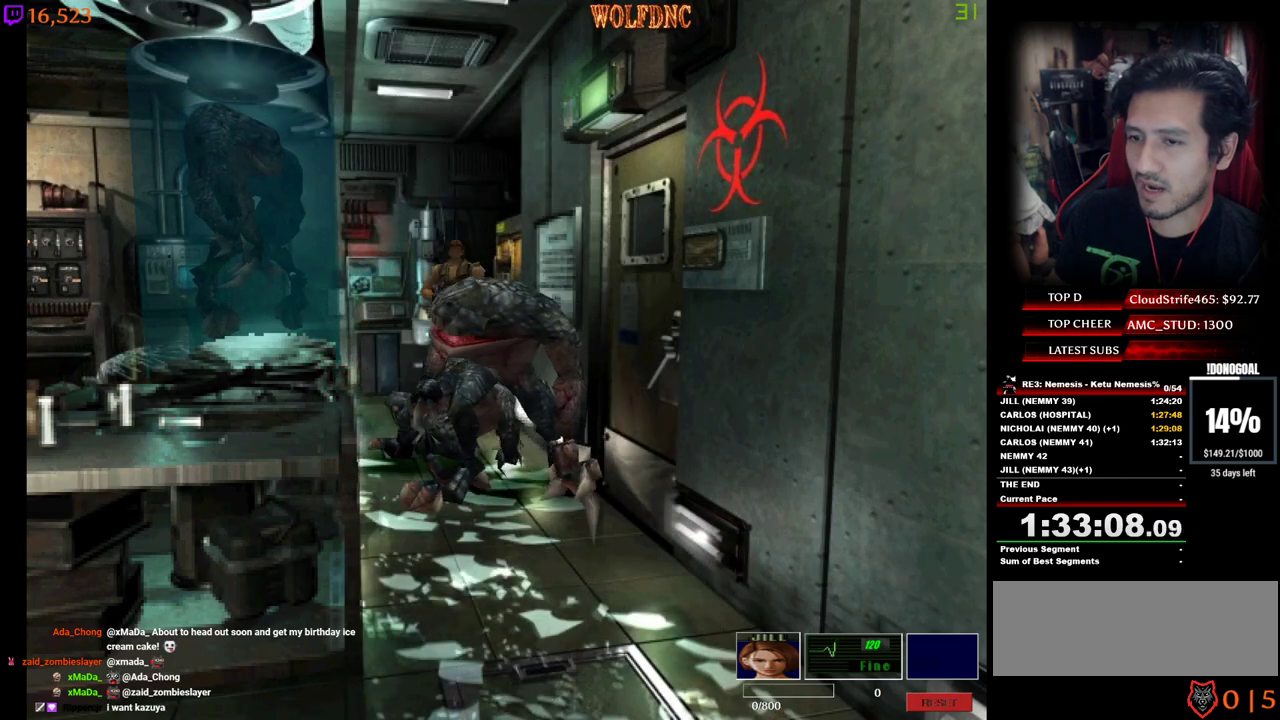
{"keys": ["minus", "num2"], "events": []}
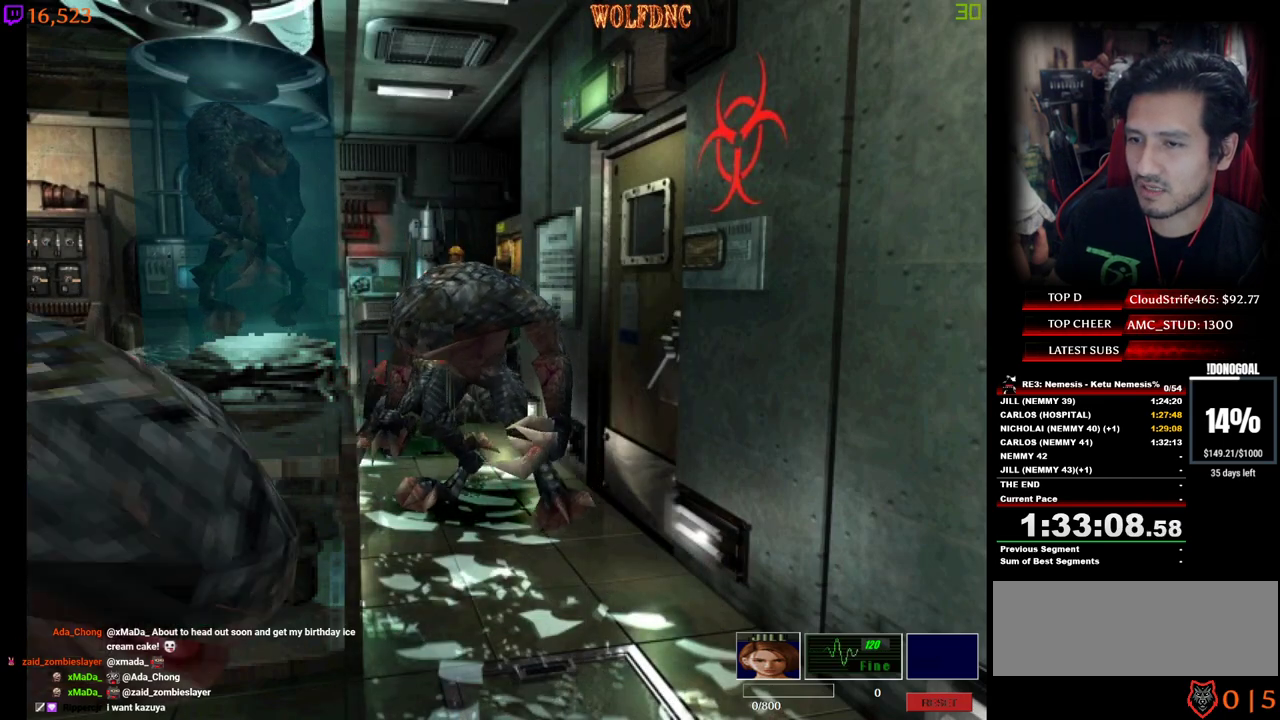
{"keys": ["a", "minus", "num2"], "events": [[167, "a", "down"]]}
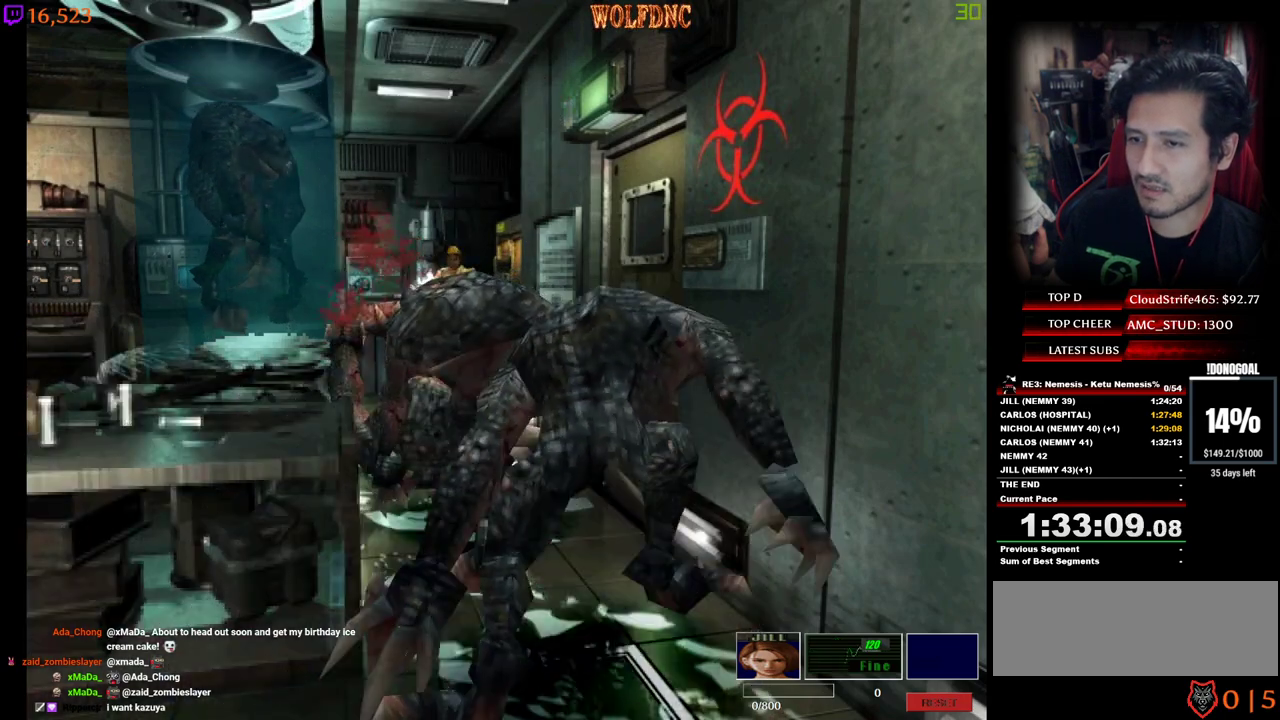
{"keys": ["a", "minus", "num2"], "events": []}
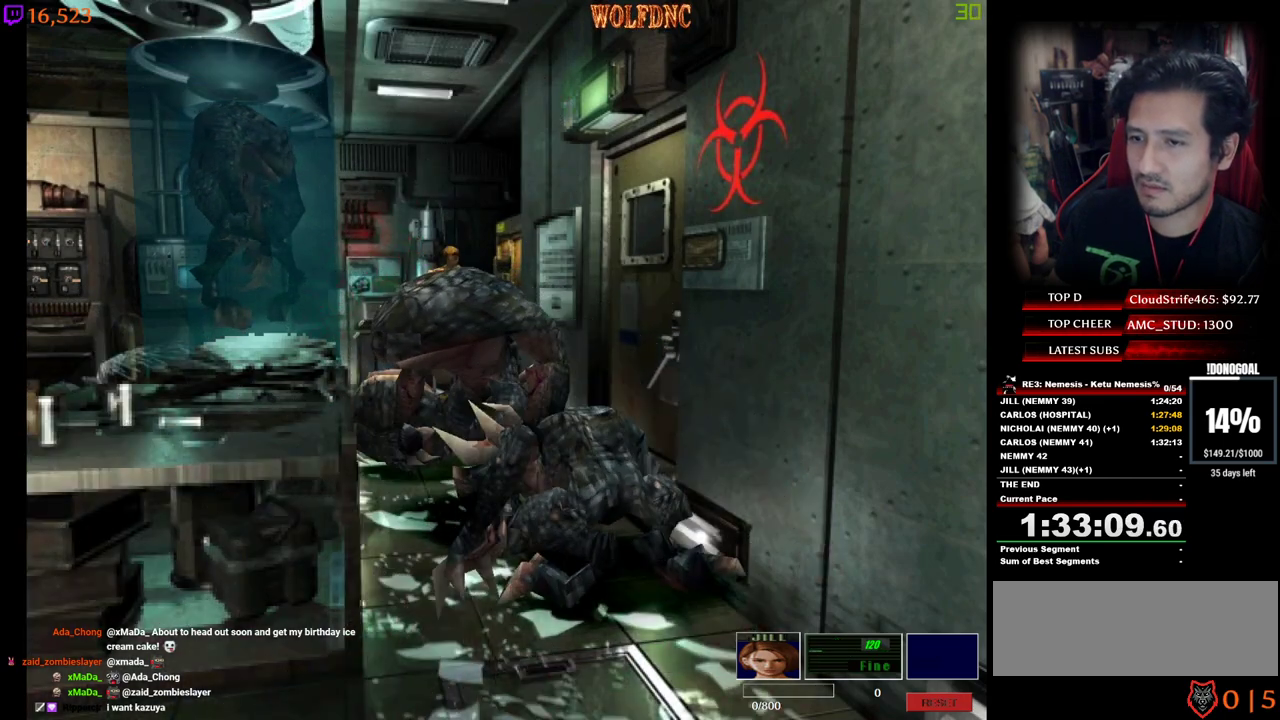
{"keys": ["minus", "num2"], "events": [[17, "a", "up"], [300, "w", "down"], [383, "w", "up"]]}
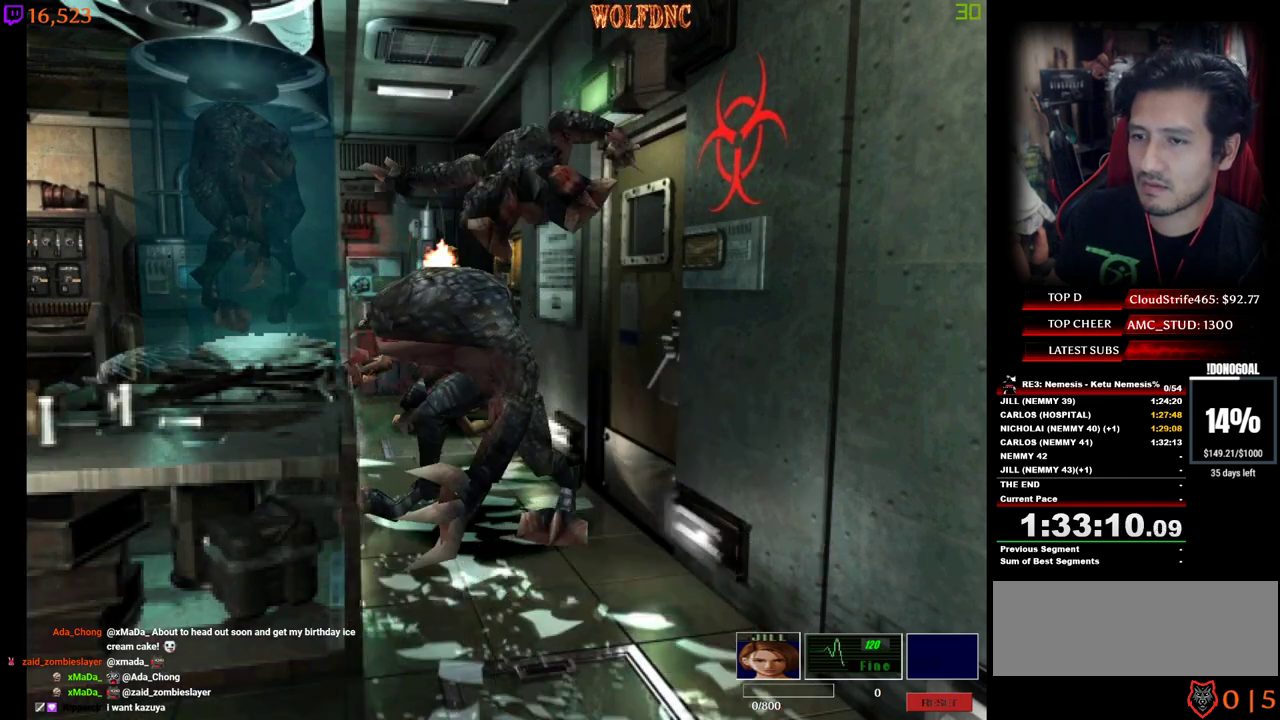
{"keys": ["minus", "num2"], "events": [[217, "s", "down"], [300, "s", "up"]]}
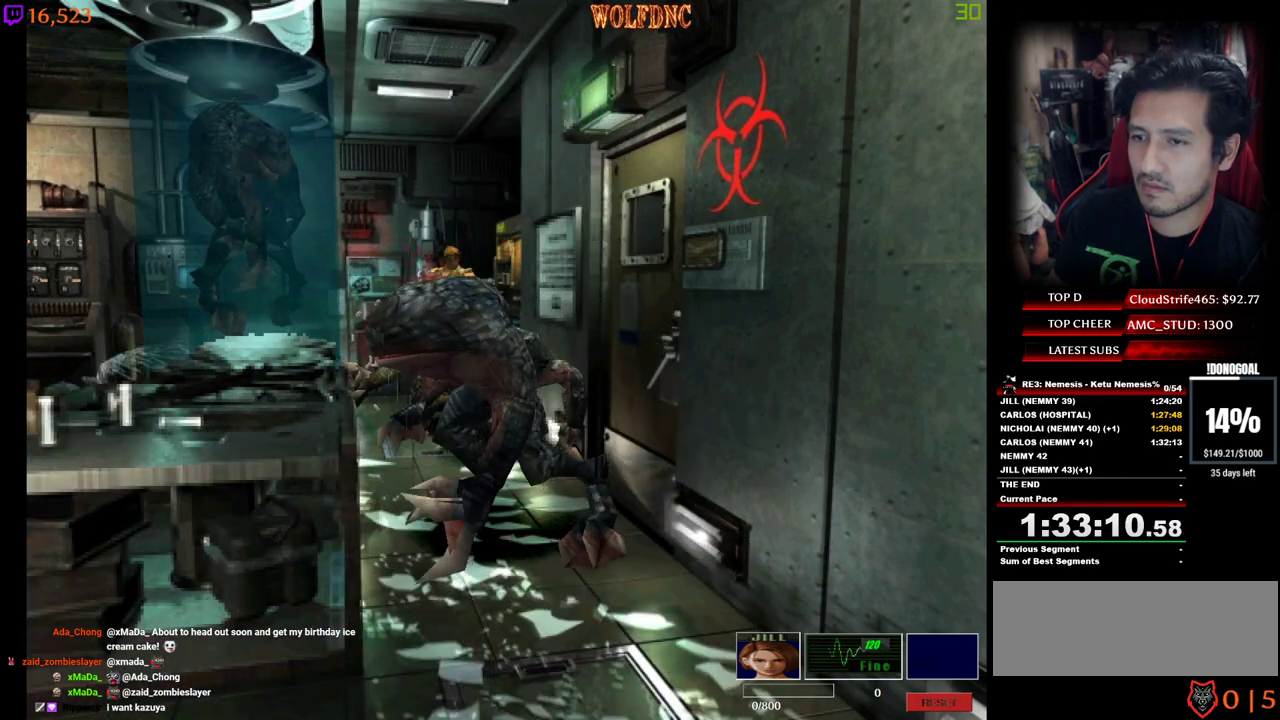
{"keys": ["minus", "num2"], "events": []}
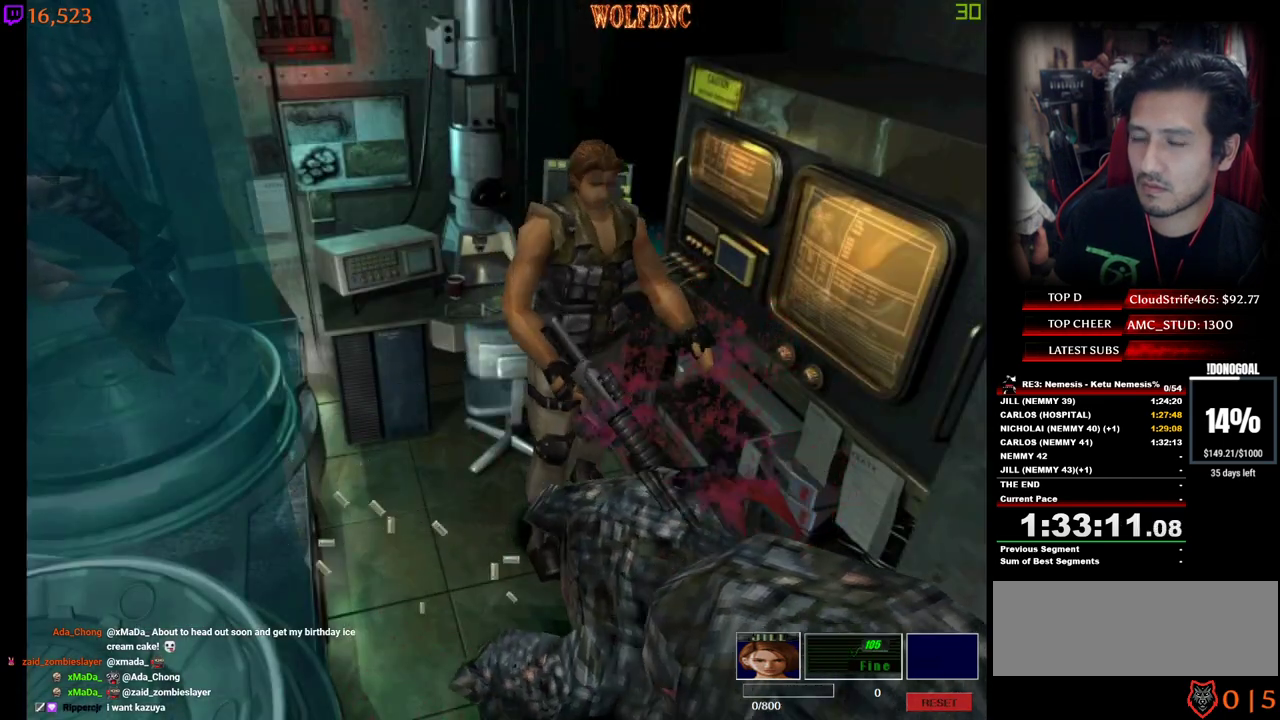
{"keys": ["minus", "num2"], "events": []}
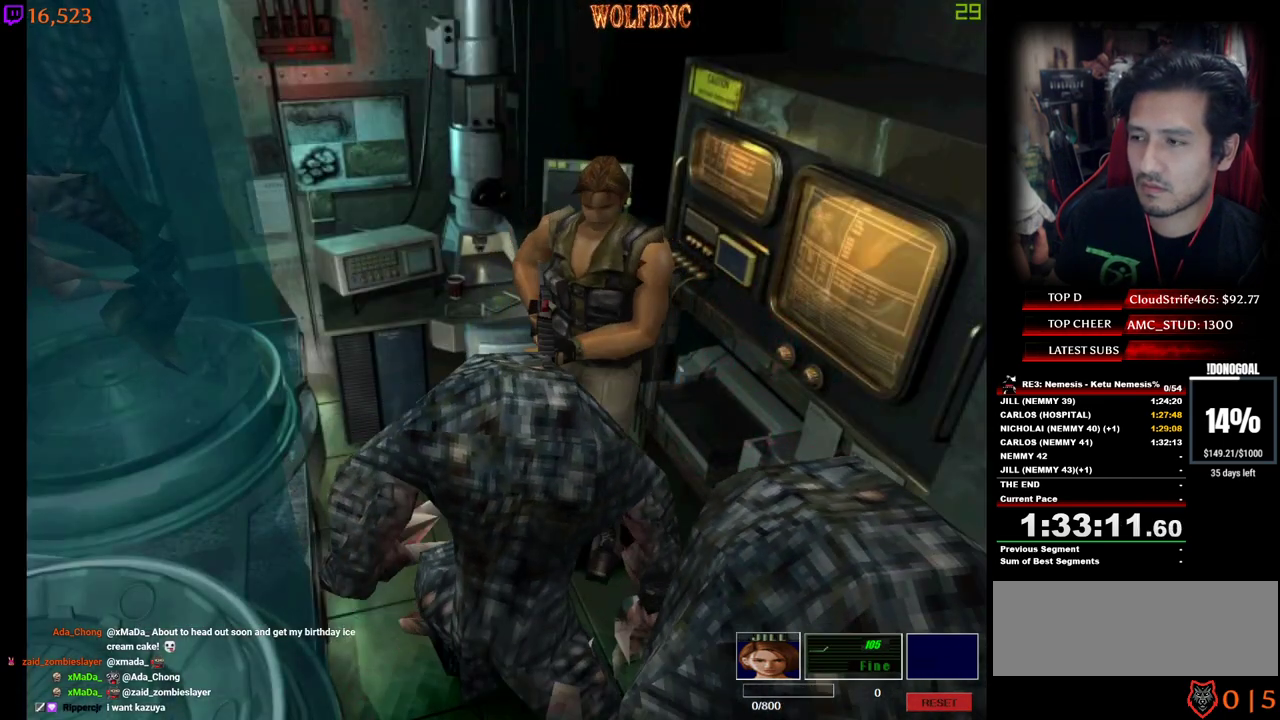
{"keys": ["minus", "num2"], "events": []}
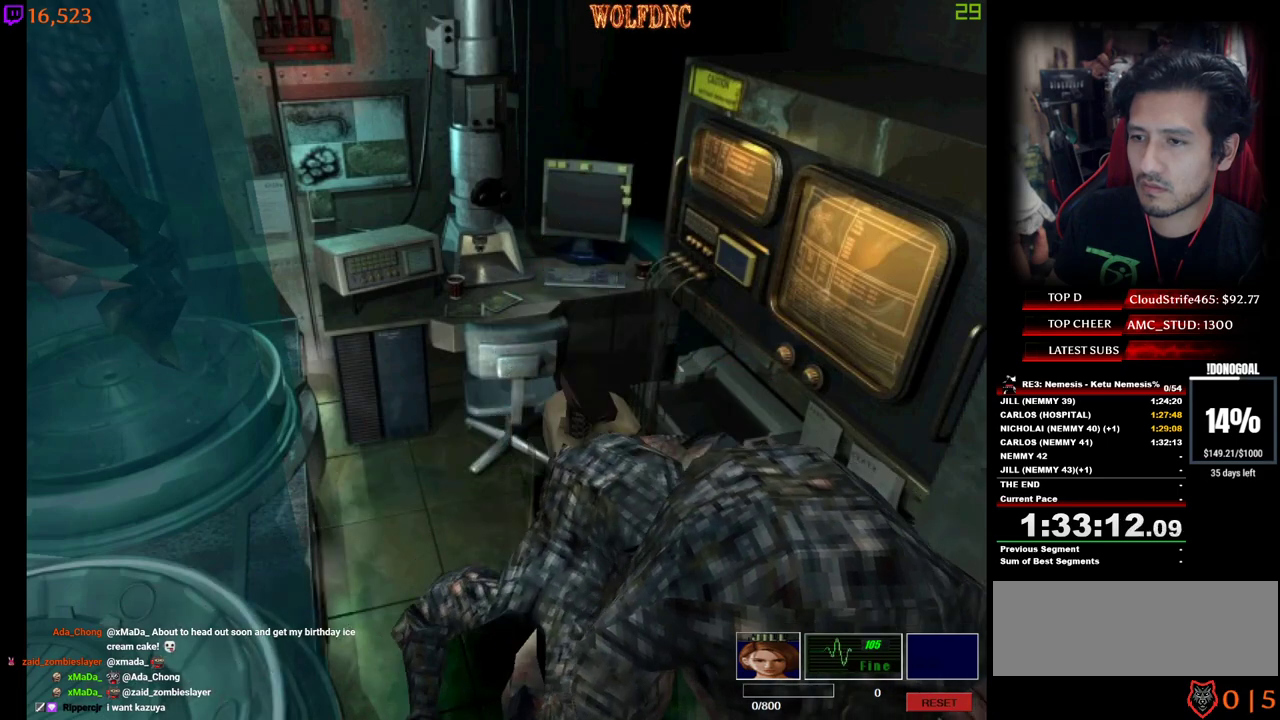
{"keys": ["a", "minus", "num2", "s"], "events": [[83, "num2", "up"], [133, "num2", "down"], [283, "a", "down"], [417, "s", "down"]]}
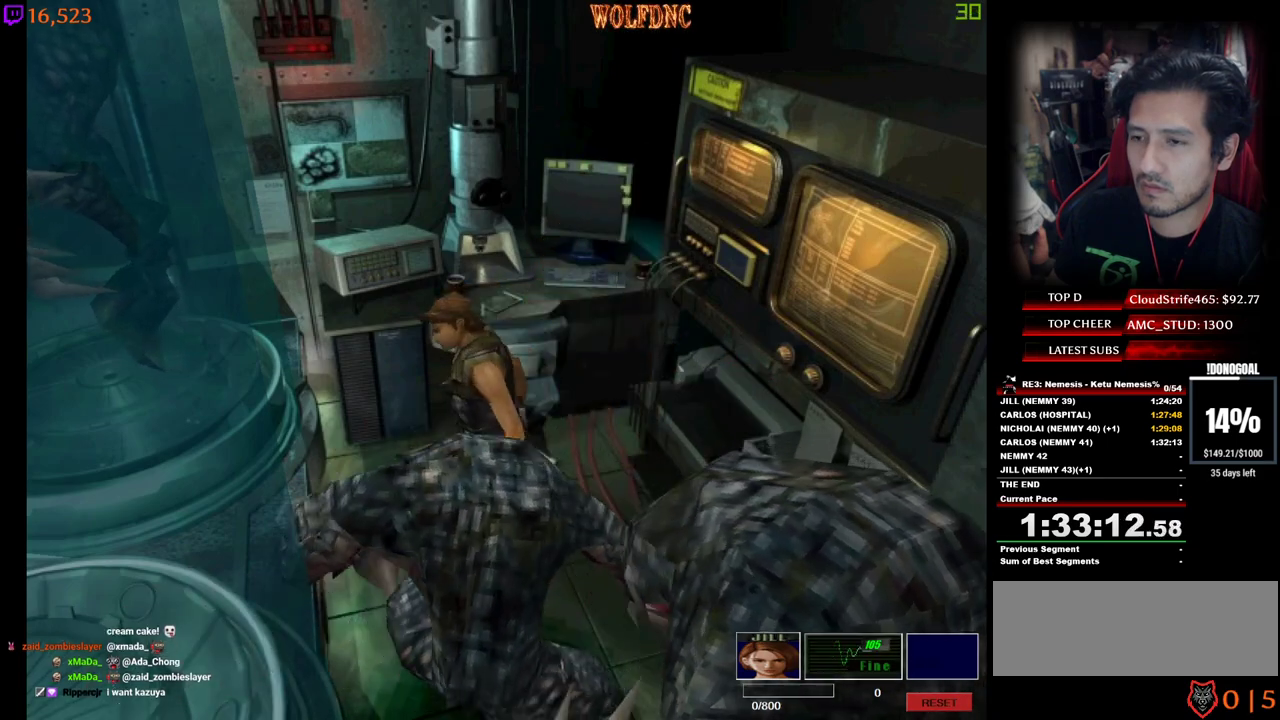
{"keys": ["a", "minus", "num2", "s"], "events": [[50, "a", "up"], [100, "s", "up"], [200, "a", "down"], [200, "s", "down"]]}
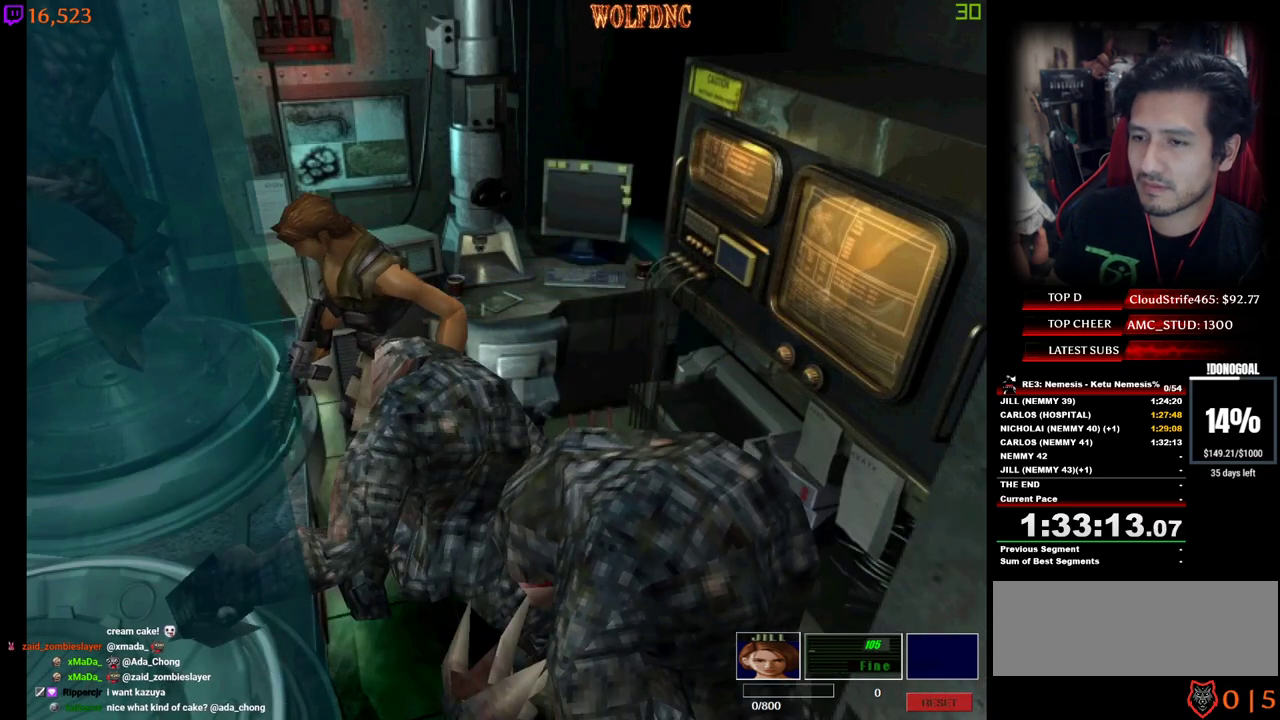
{"keys": ["a", "minus", "num2", "s"], "events": []}
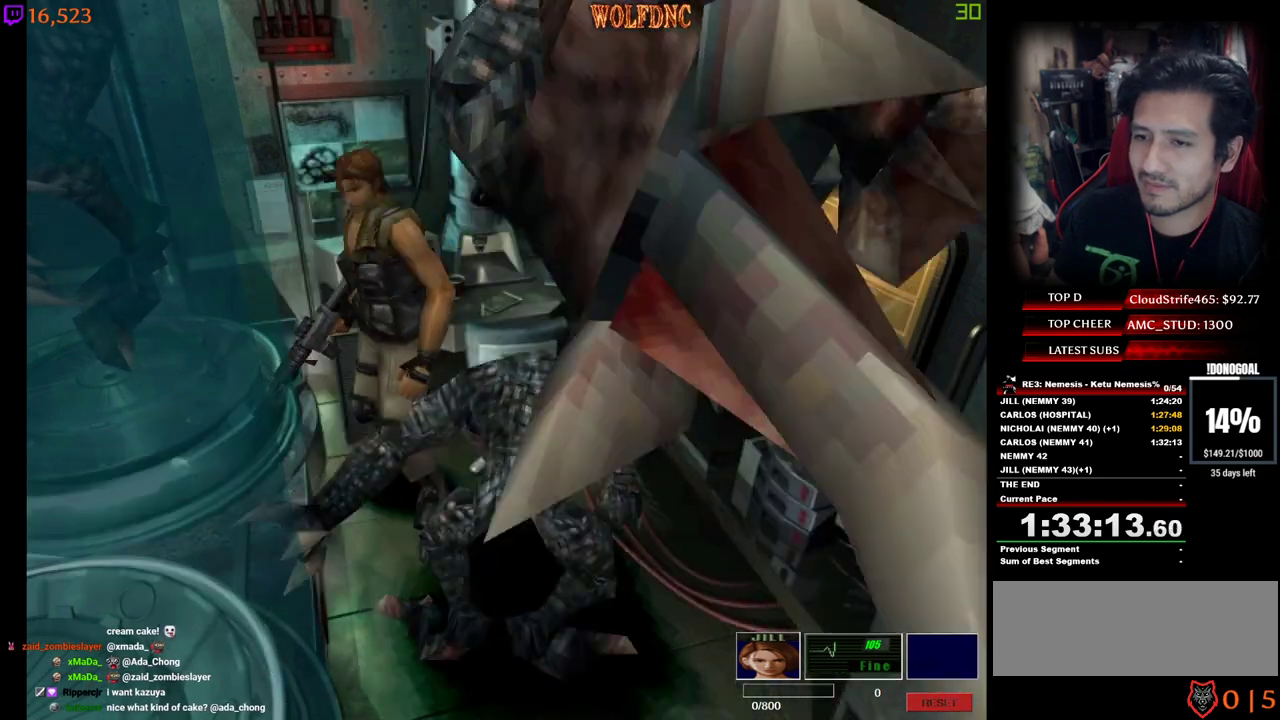
{"keys": ["a", "minus", "num2"], "events": [[417, "s", "up"]]}
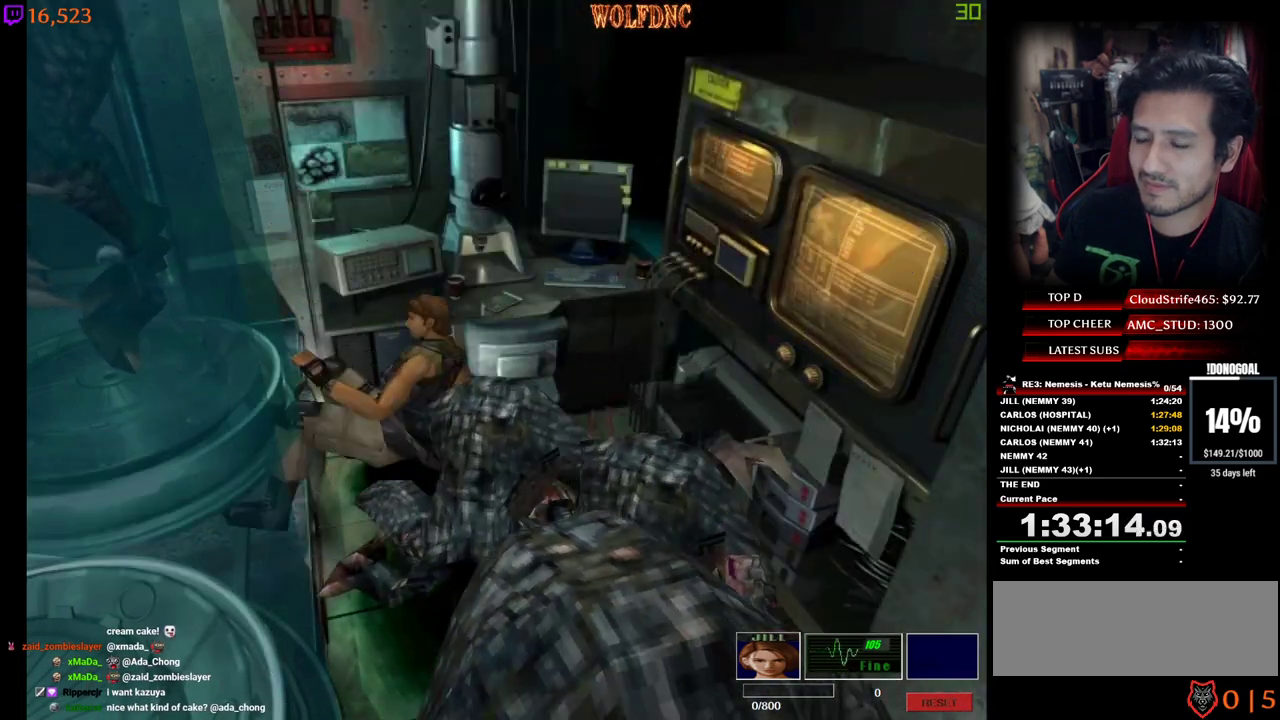
{"keys": ["a", "minus", "num2", "s"], "events": [[17, "num2", "up"], [67, "num2", "down"], [100, "s", "down"], [250, "a", "up"], [383, "a", "down"]]}
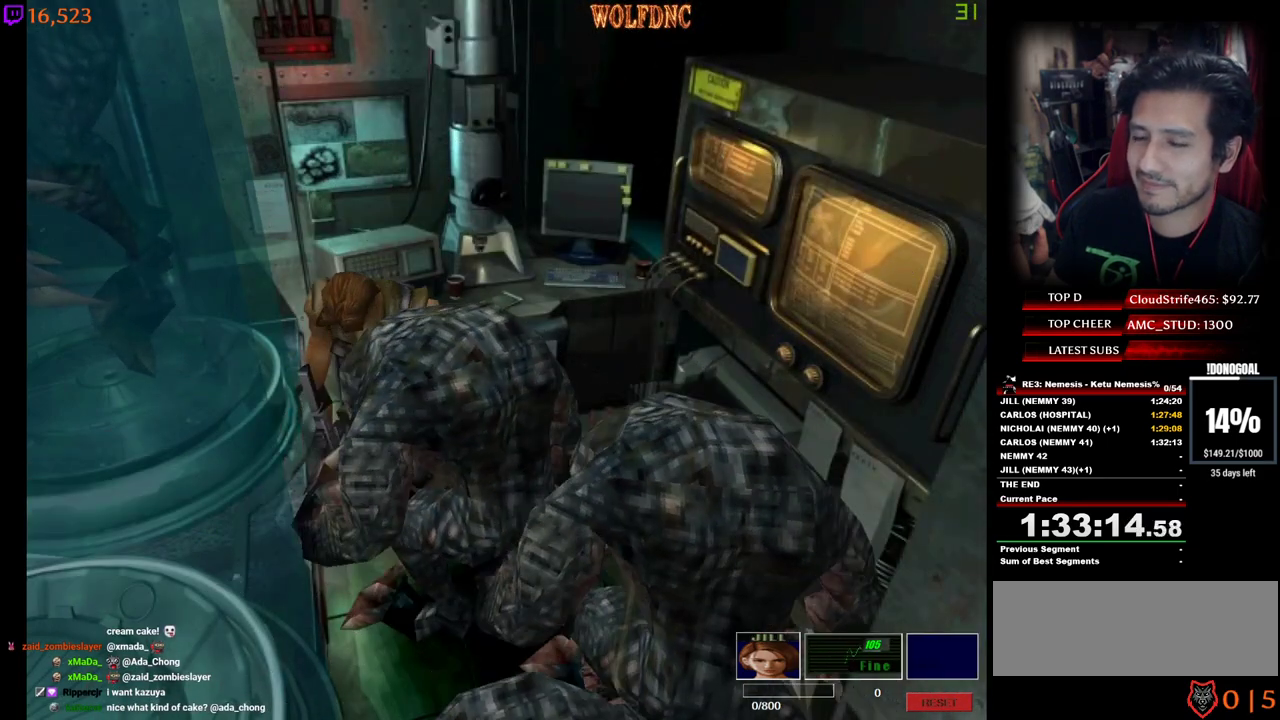
{"keys": ["a", "minus", "num2", "s"], "events": []}
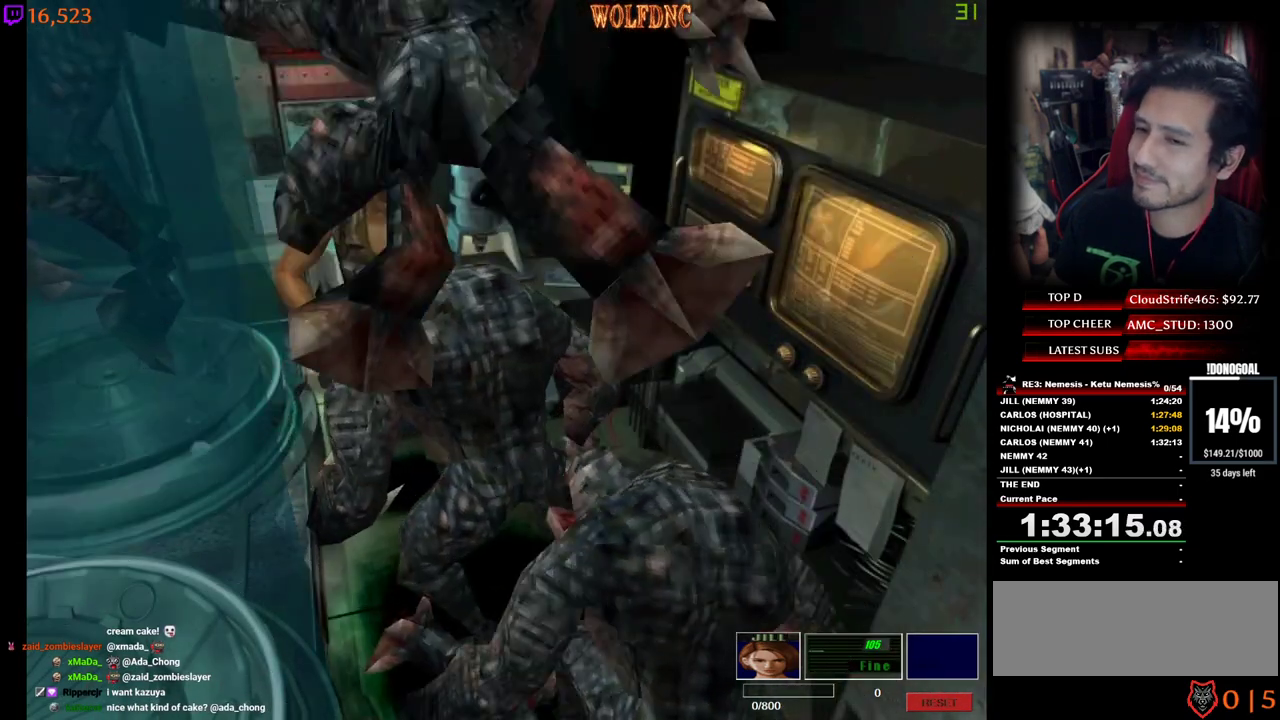
{"keys": ["a", "minus", "num2"], "events": [[417, "s", "up"]]}
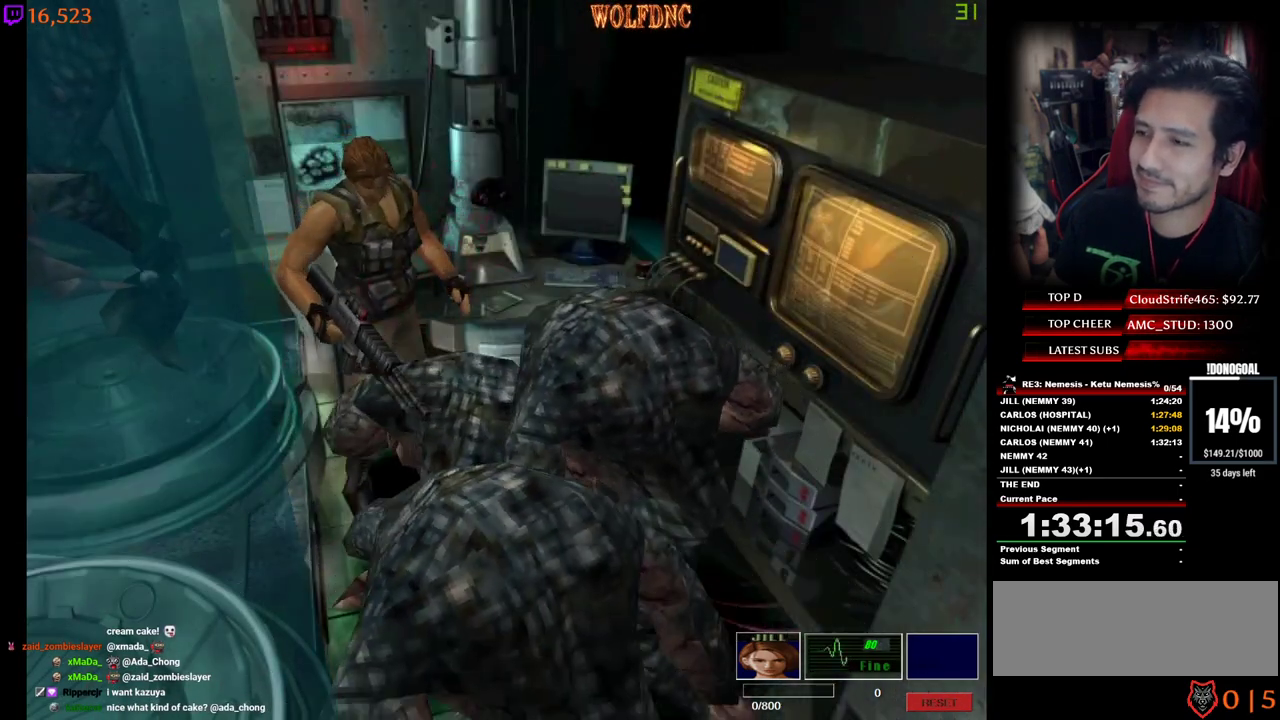
{"keys": ["a", "num4", "w"], "events": [[17, "minus", "up"], [17, "num2", "up"], [100, "num4", "down"], [200, "w", "down"]]}
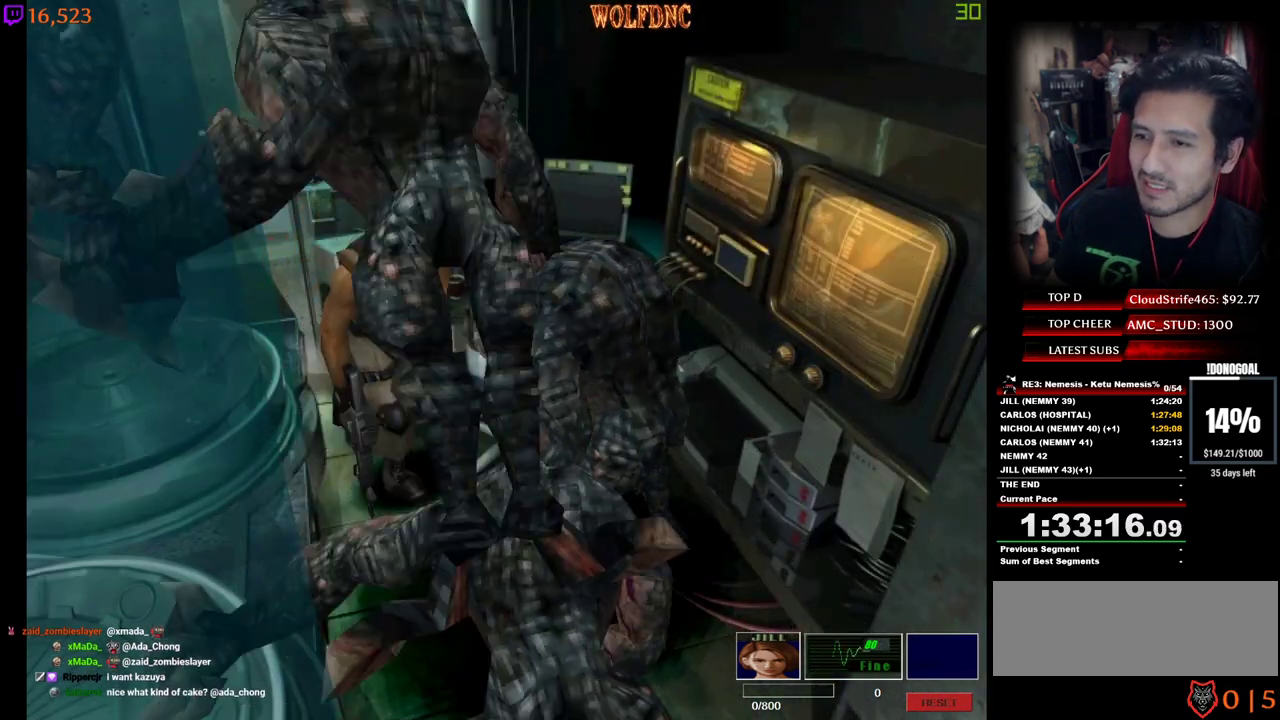
{"keys": ["num4", "w"], "events": [[350, "a", "up"]]}
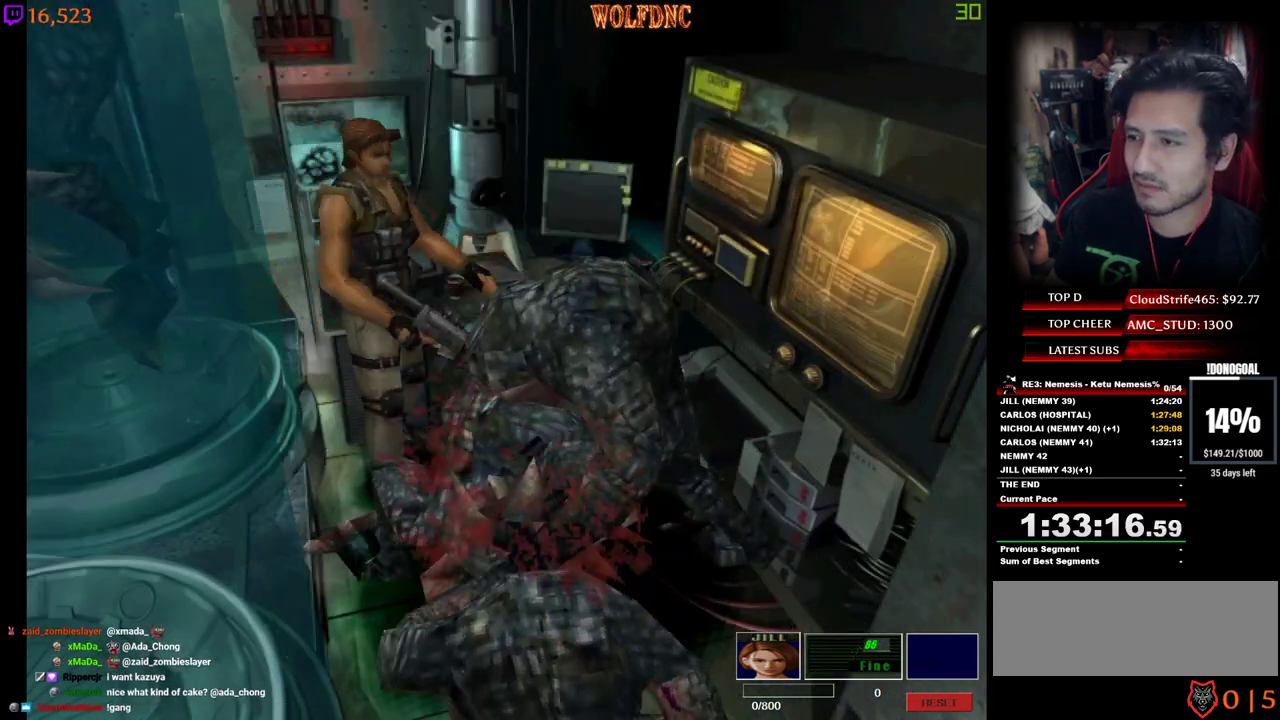
{"keys": ["a", "num6", "w"], "events": [[50, "a", "down"], [50, "num6", "down"], [183, "num6", "up"], [233, "num6", "down"], [283, "num6", "up"], [317, "num6", "down"], [417, "num4", "up"]]}
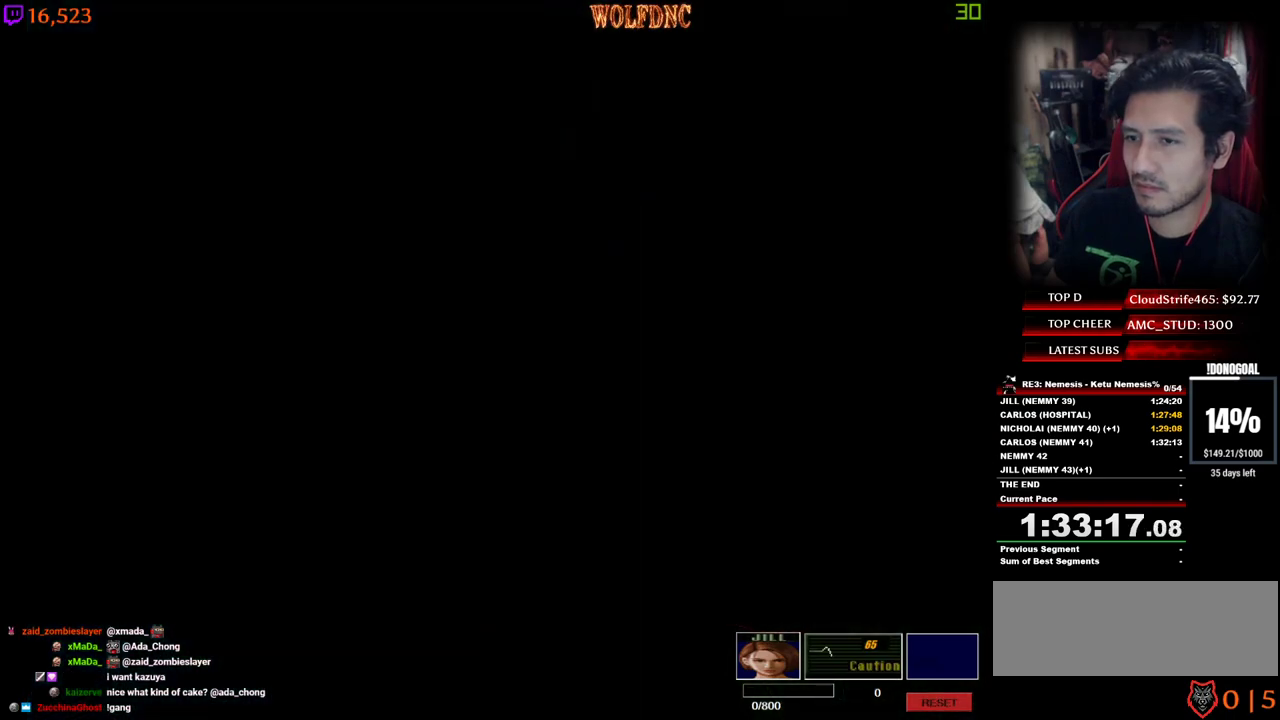
{"keys": ["s"], "events": [[17, "a", "up"], [17, "num6", "up"], [50, "w", "up"], [333, "s", "down"], [433, "s", "up"], [483, "s", "down"]]}
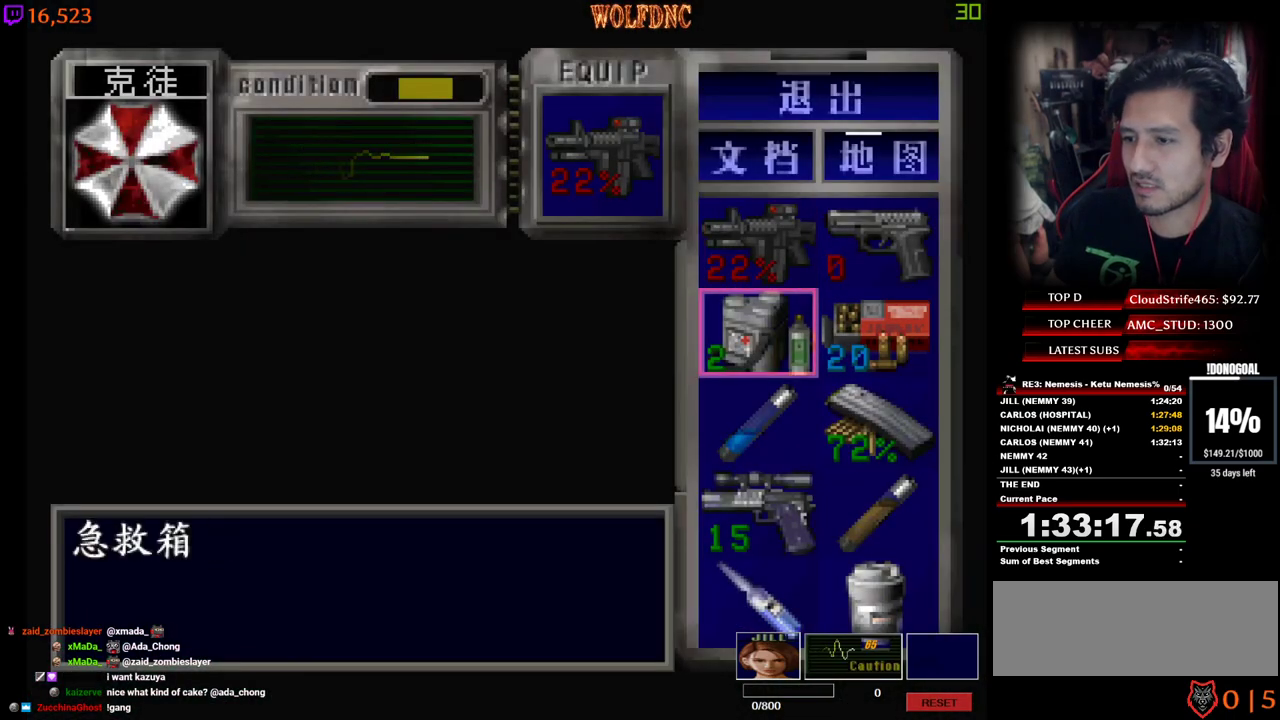
{"keys": [], "events": [[117, "s", "up"], [217, "s", "down"], [267, "d", "down"], [317, "s", "up"], [400, "d", "up"]]}
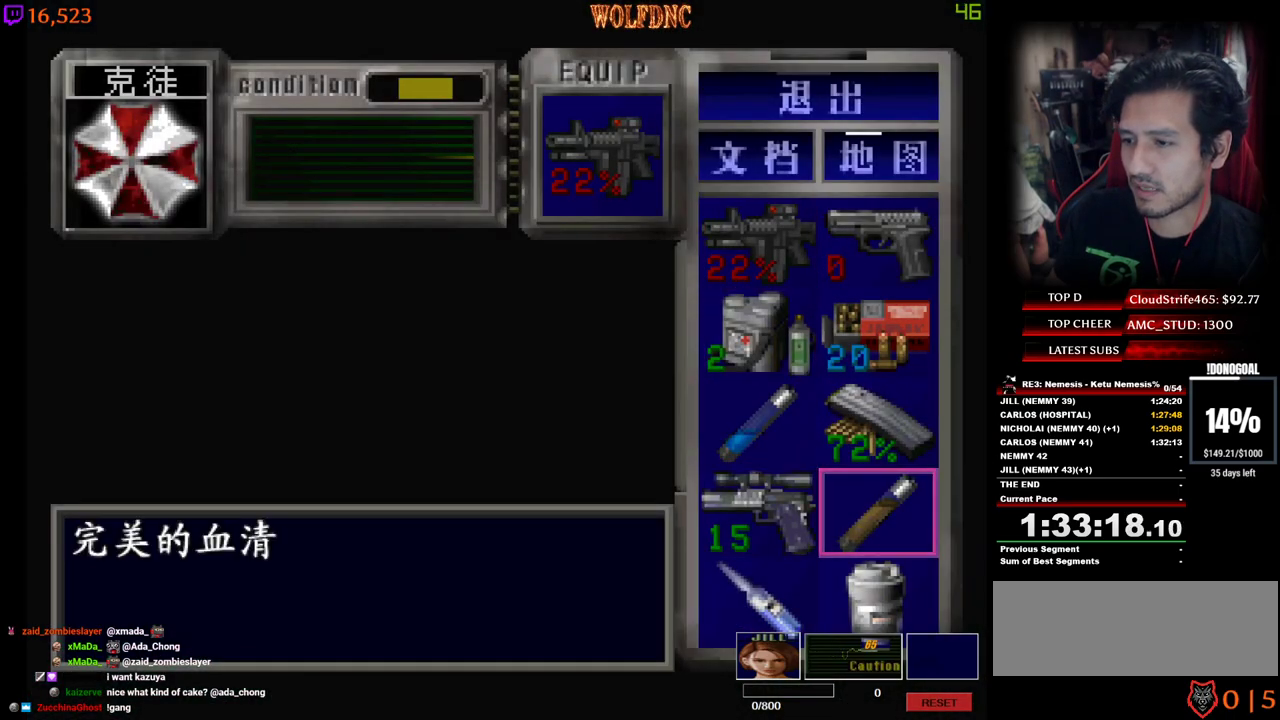
{"keys": ["num2"], "events": [[83, "num2", "down"], [183, "num2", "up"], [233, "num2", "down"]]}
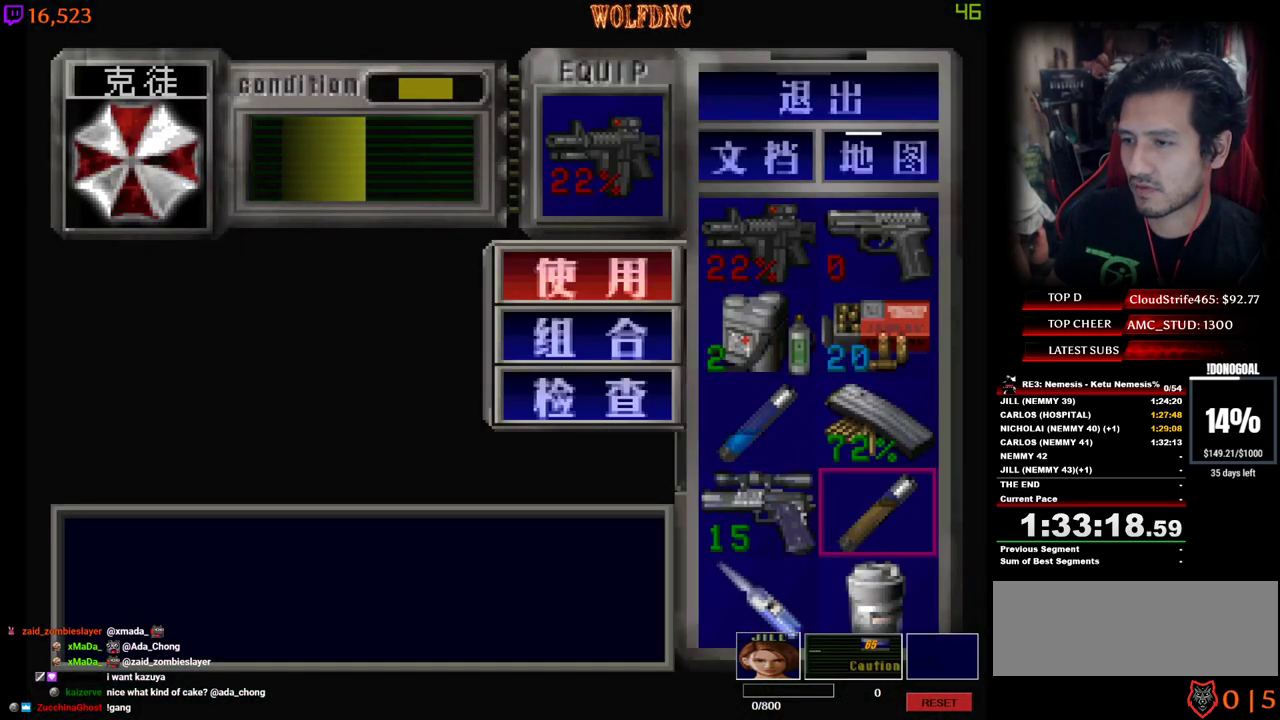
{"keys": [], "events": [[250, "num2", "up"]]}
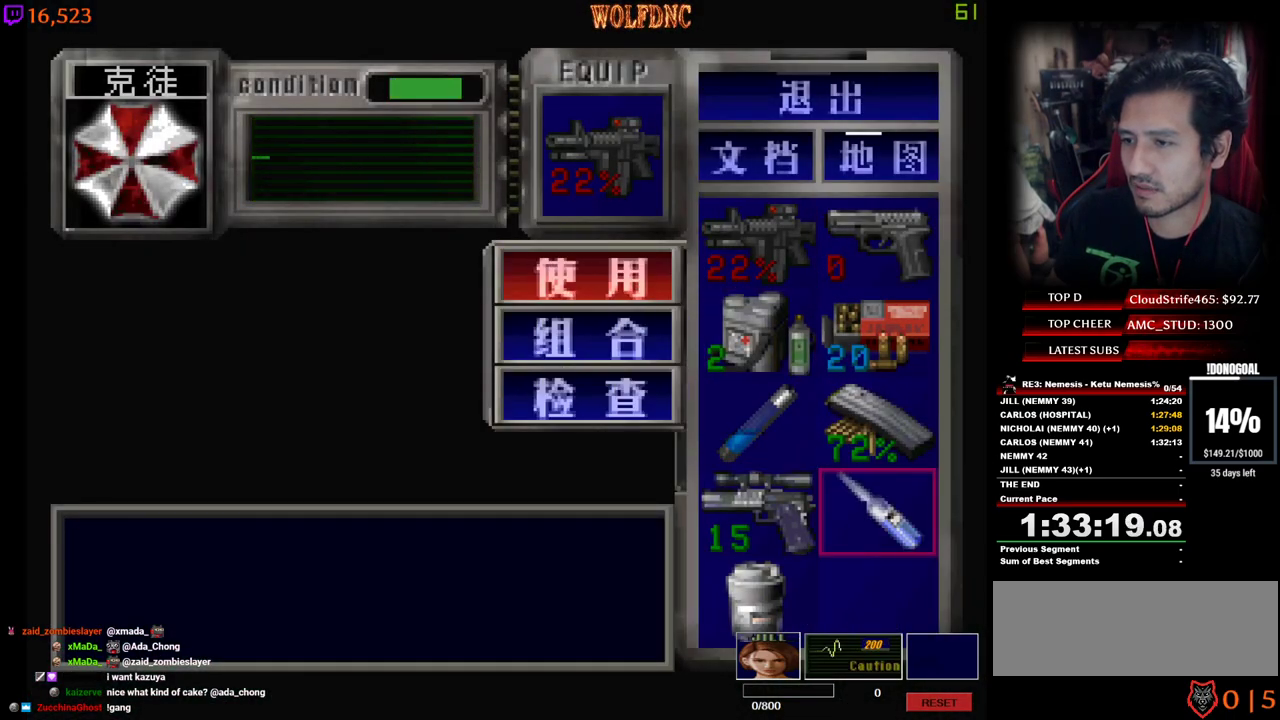
{"keys": ["num2"], "events": [[67, "w", "down"], [217, "w", "up"], [400, "w", "down"], [500, "num2", "down"], [500, "w", "up"]]}
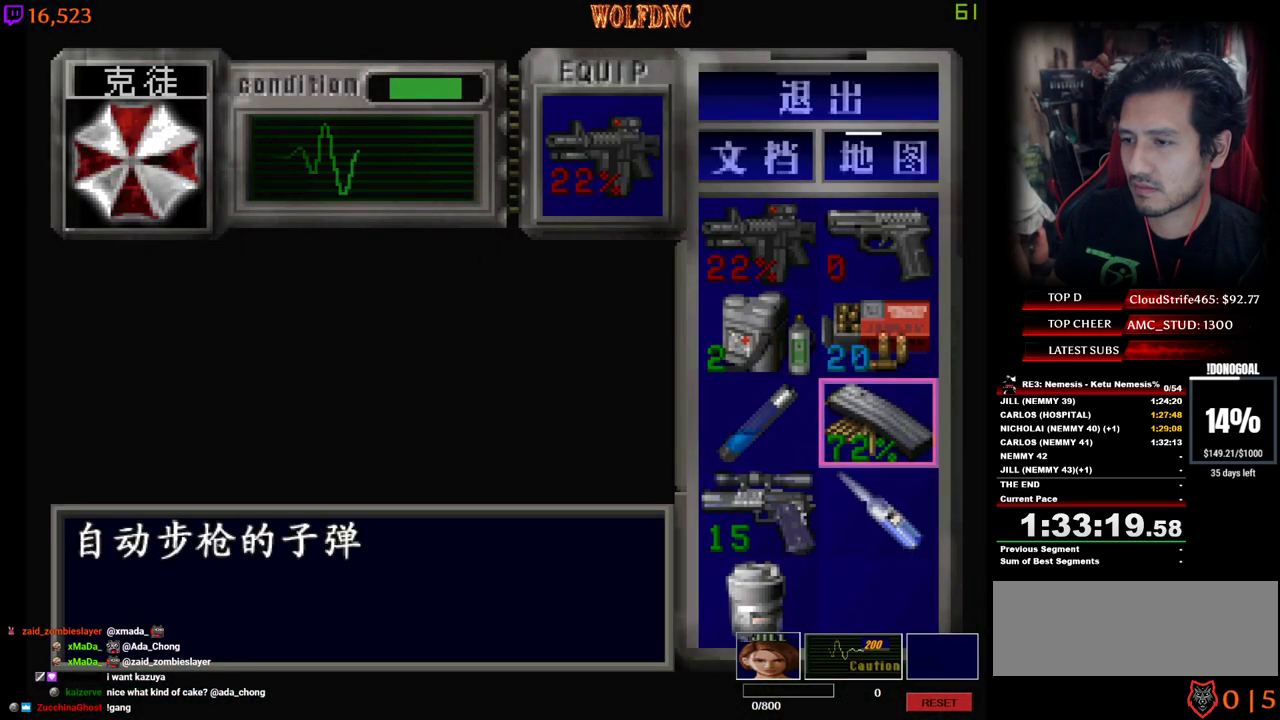
{"keys": ["w"], "events": [[133, "num2", "up"], [183, "s", "down"], [283, "num2", "down"], [283, "s", "up"], [367, "a", "down"], [367, "num2", "up"], [417, "w", "down"], [467, "a", "up"]]}